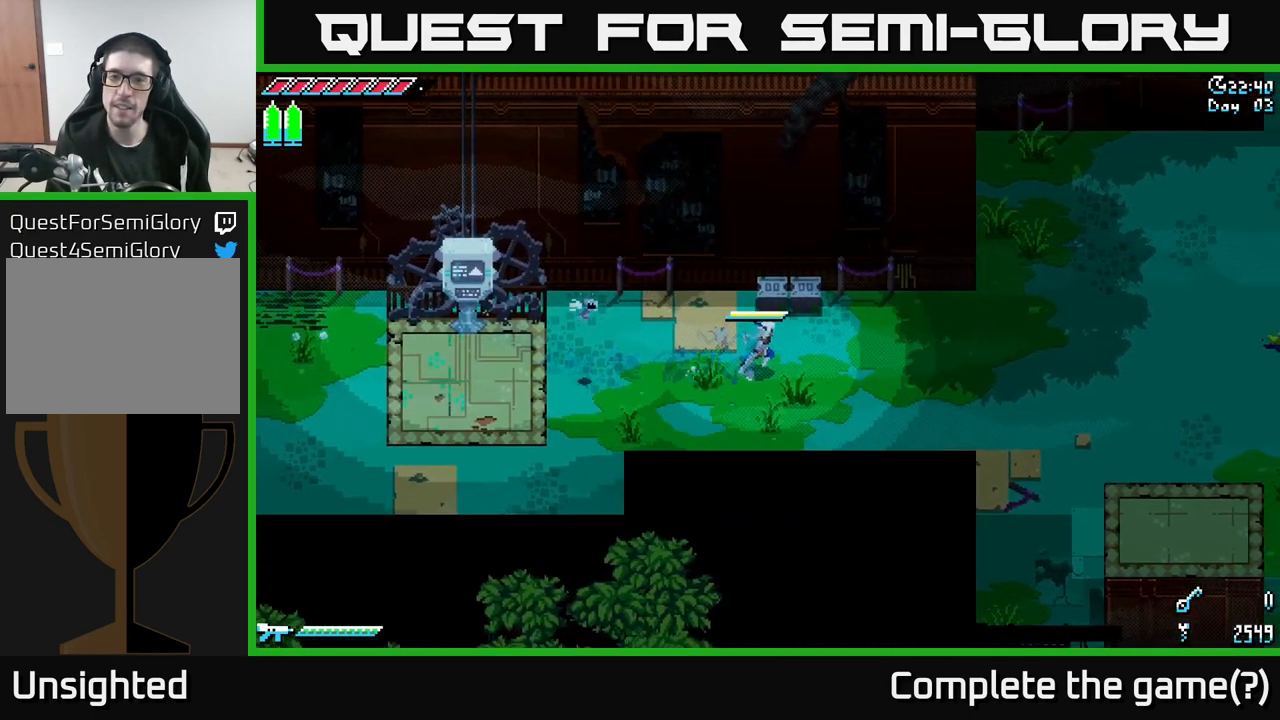
Gameplay with a controller (Xbox layout); each line is a JSON object with the inputs held at the frame after it. "events" lists button and stick changes between this image and that frame as [ms after this image, input, new state], when the widget could be followed in between.
{"buttons": [], "left_stick": "right", "right_stick": "center", "events": [[33, "X", "up"], [83, "R2", "down"], [183, "R2", "up"], [199, "left_stick", "right"]]}
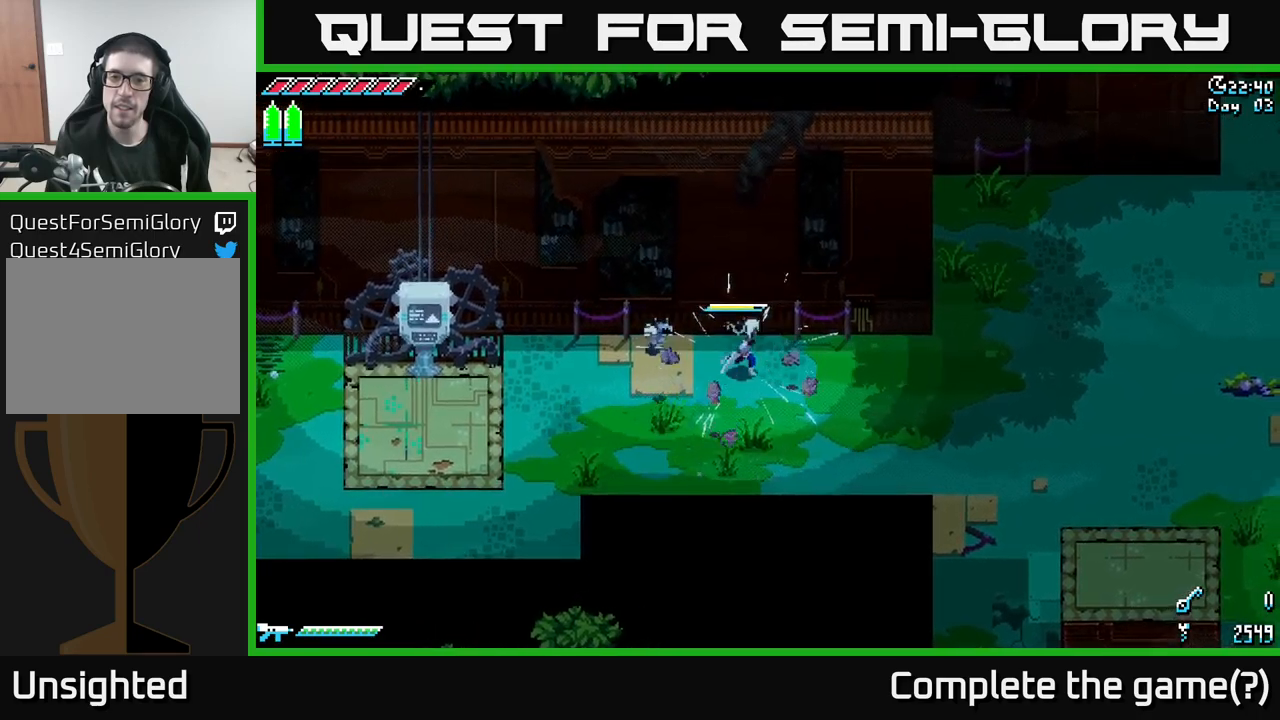
{"buttons": ["X"], "left_stick": "right", "right_stick": "center", "events": [[50, "X", "down"]]}
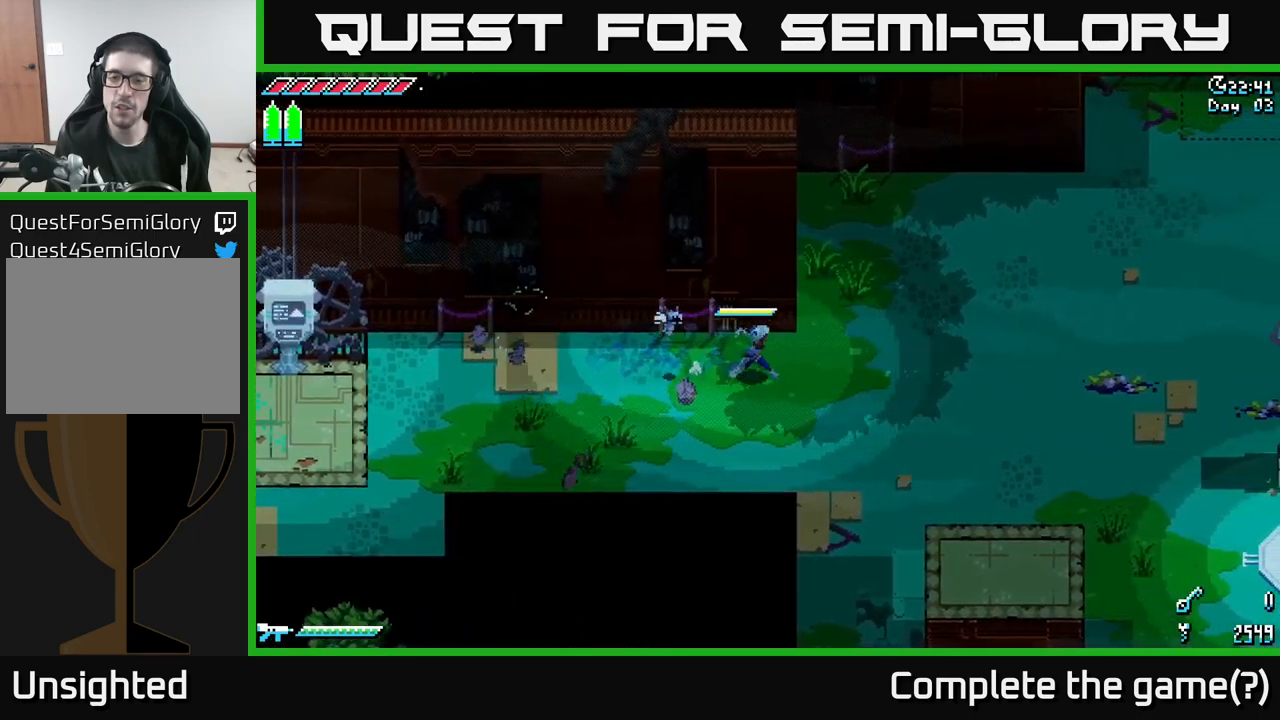
{"buttons": [], "left_stick": "right", "right_stick": "center", "events": [[433, "X", "up"]]}
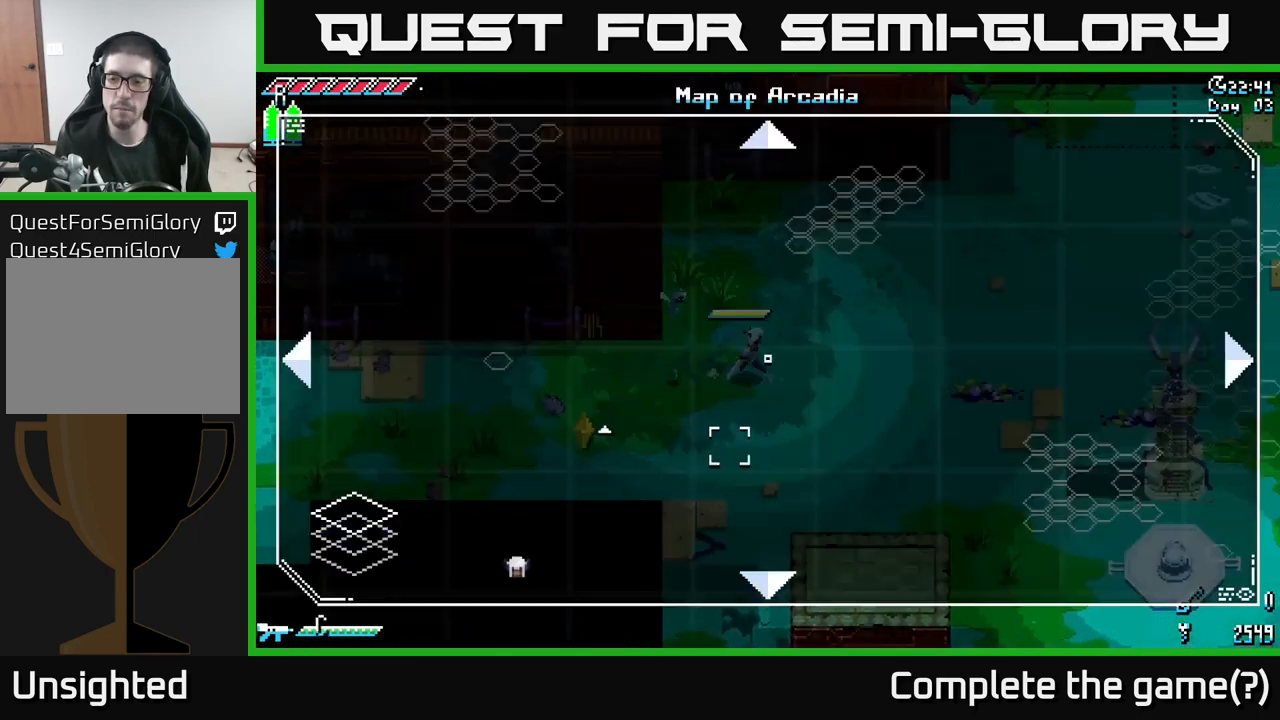
{"buttons": [], "left_stick": "center", "right_stick": "center", "events": [[33, "SELECT", "down"], [50, "left_stick", "center"], [217, "SELECT", "up"]]}
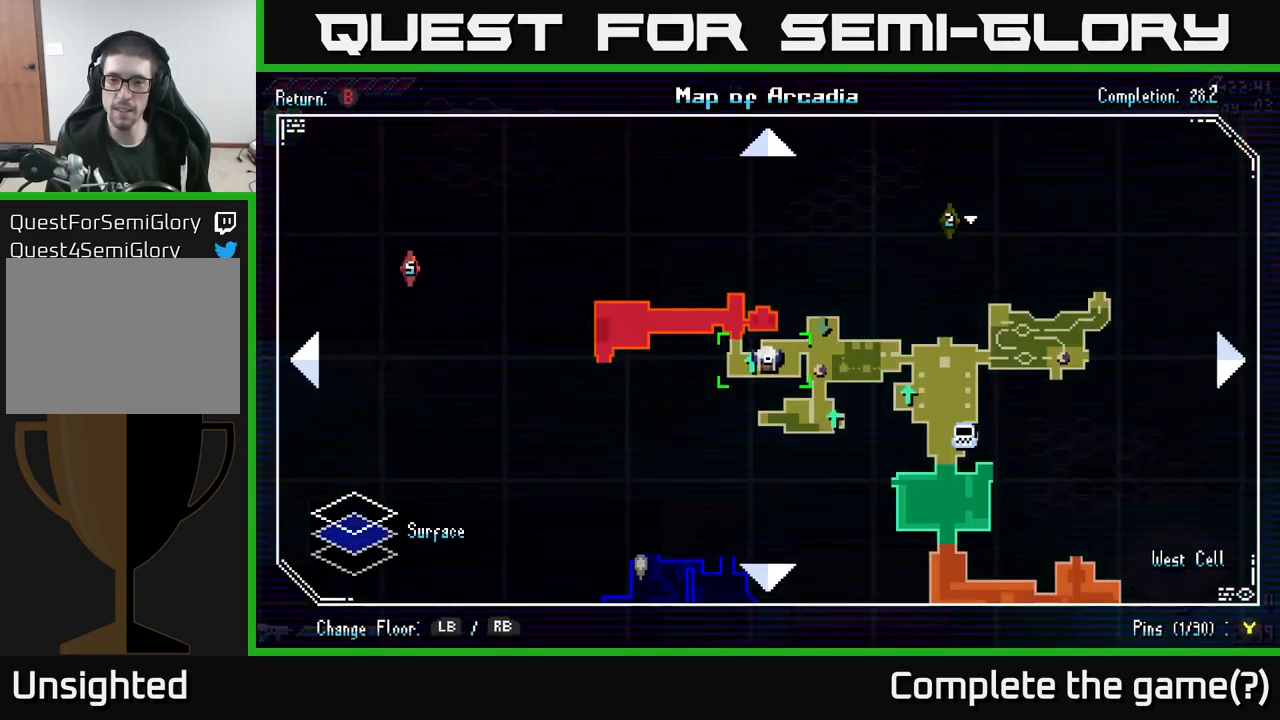
{"buttons": [], "left_stick": "center", "right_stick": "center", "events": []}
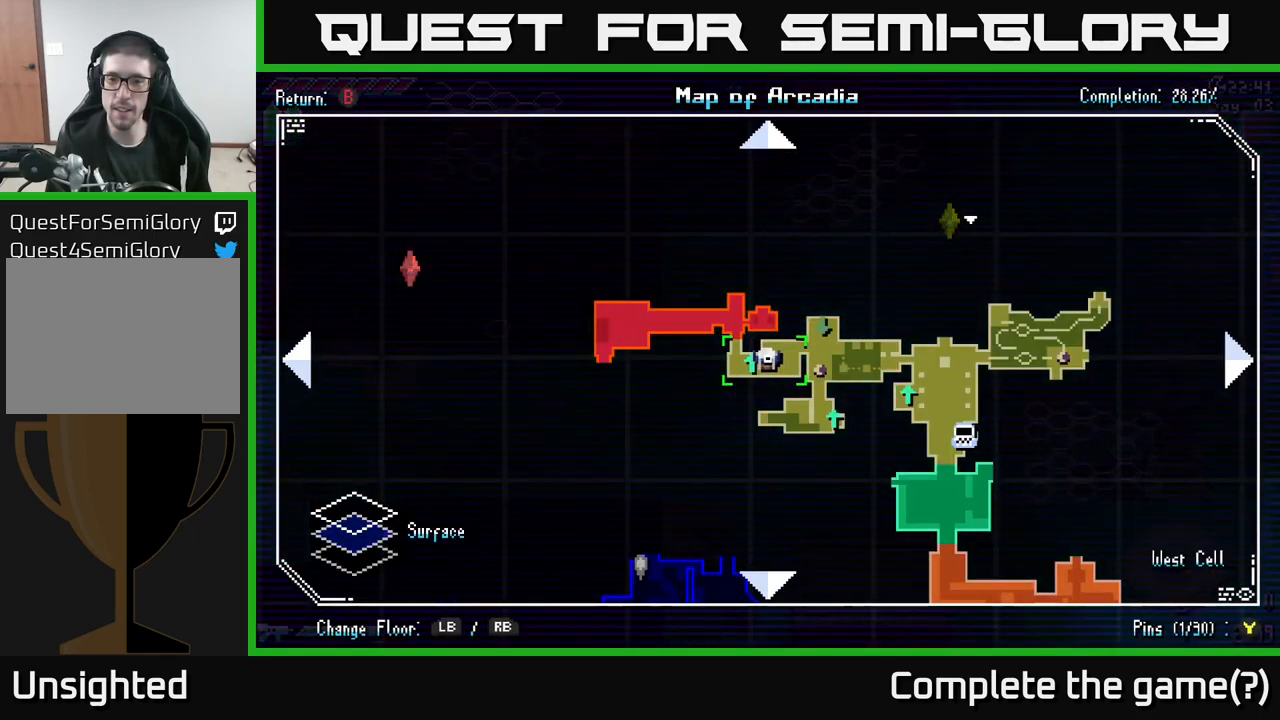
{"buttons": [], "left_stick": "right", "right_stick": "center", "events": [[317, "left_stick", "right"]]}
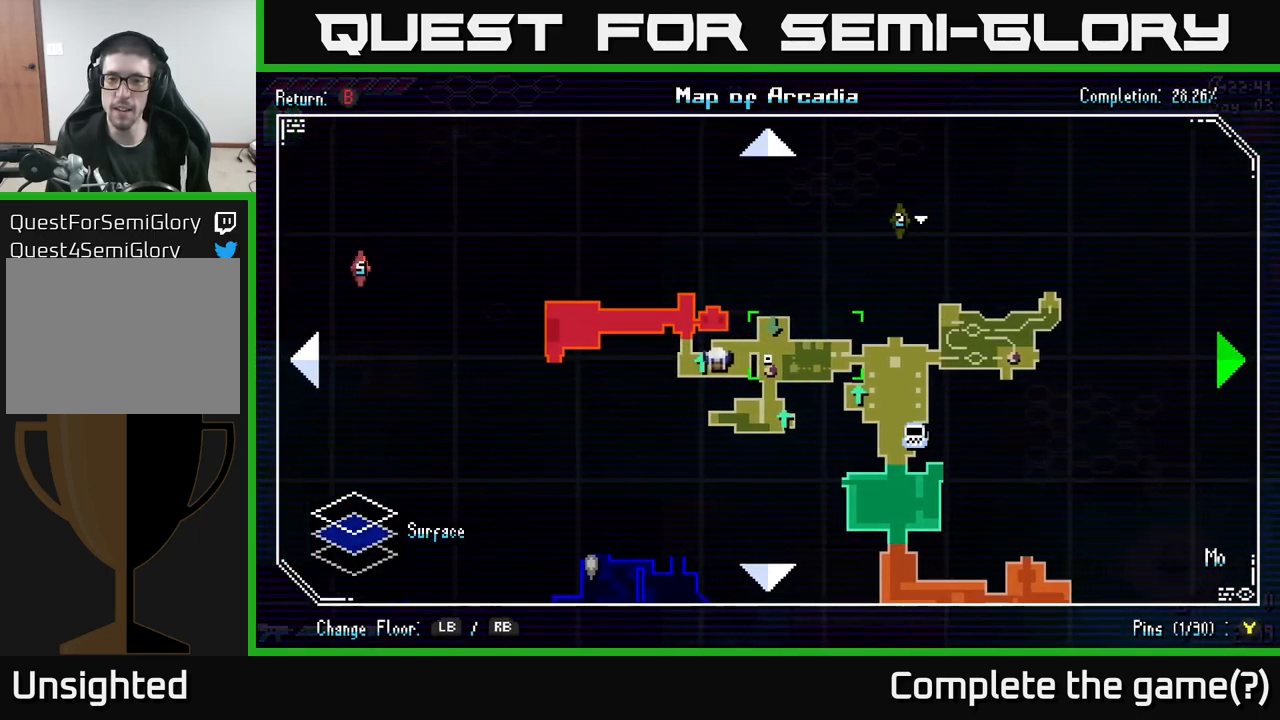
{"buttons": [], "left_stick": "center", "right_stick": "center", "events": [[267, "left_stick", "center"]]}
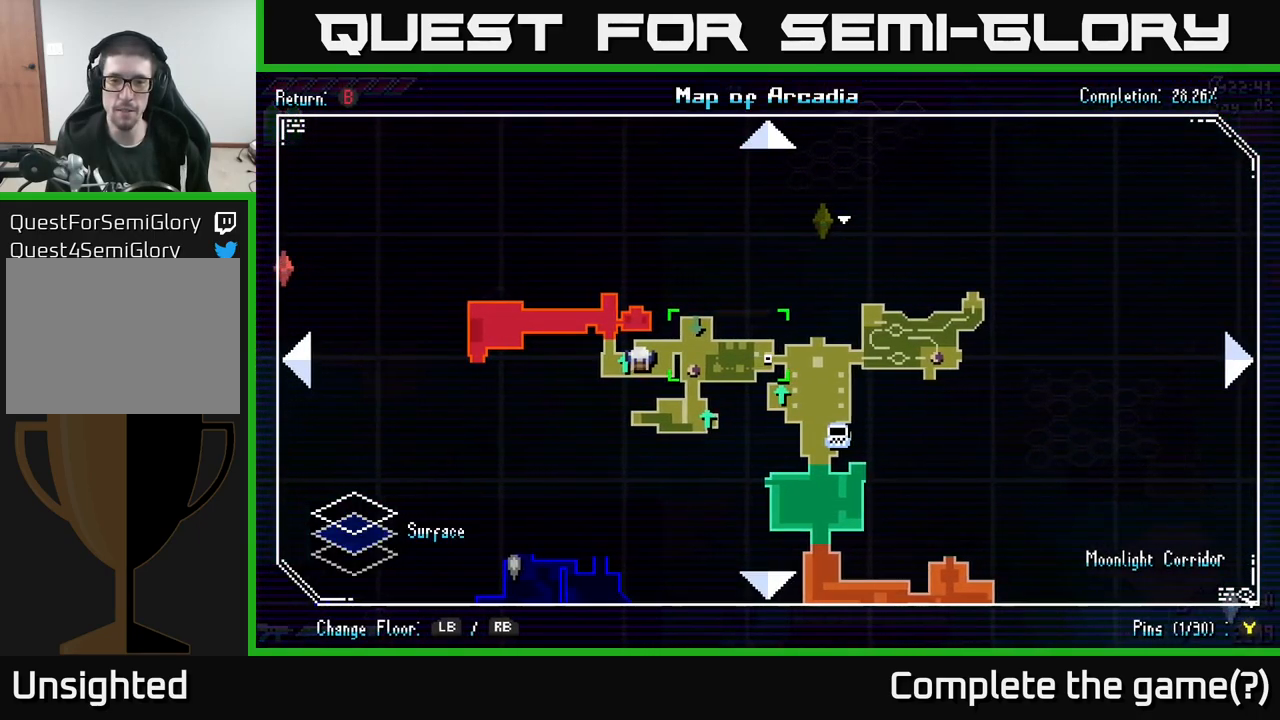
{"buttons": [], "left_stick": "center", "right_stick": "center", "events": []}
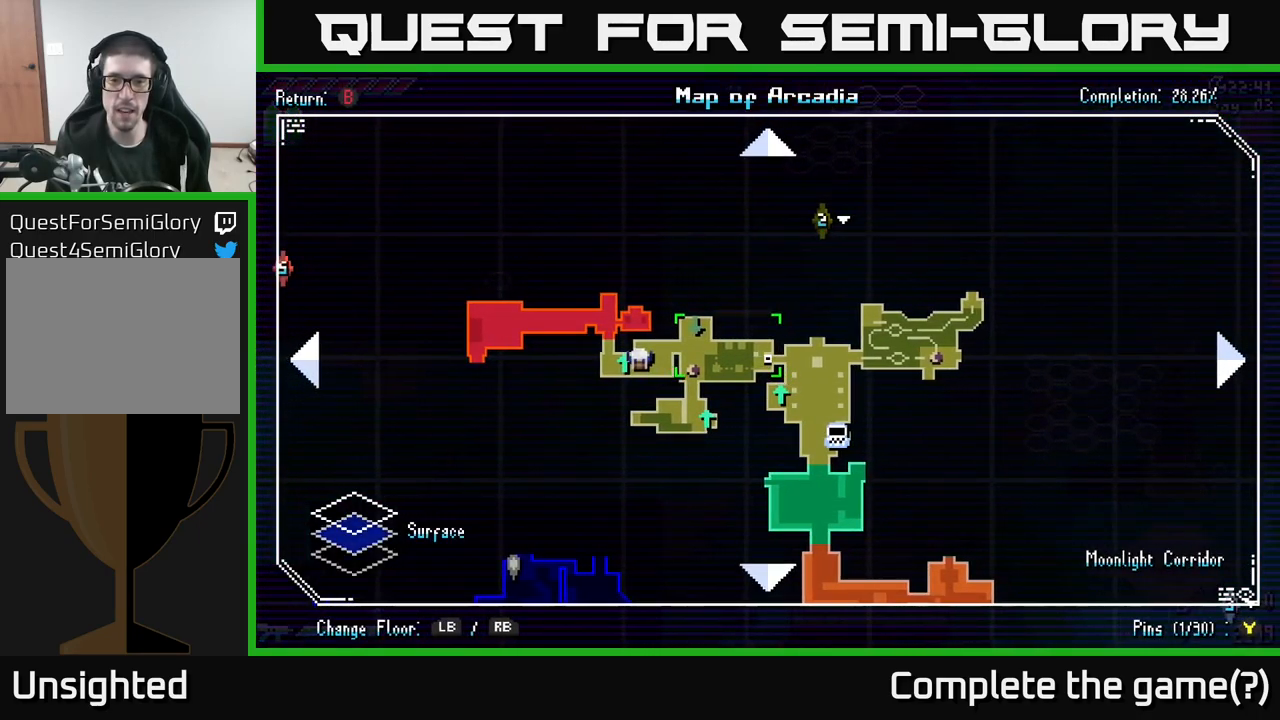
{"buttons": [], "left_stick": "center", "right_stick": "center", "events": []}
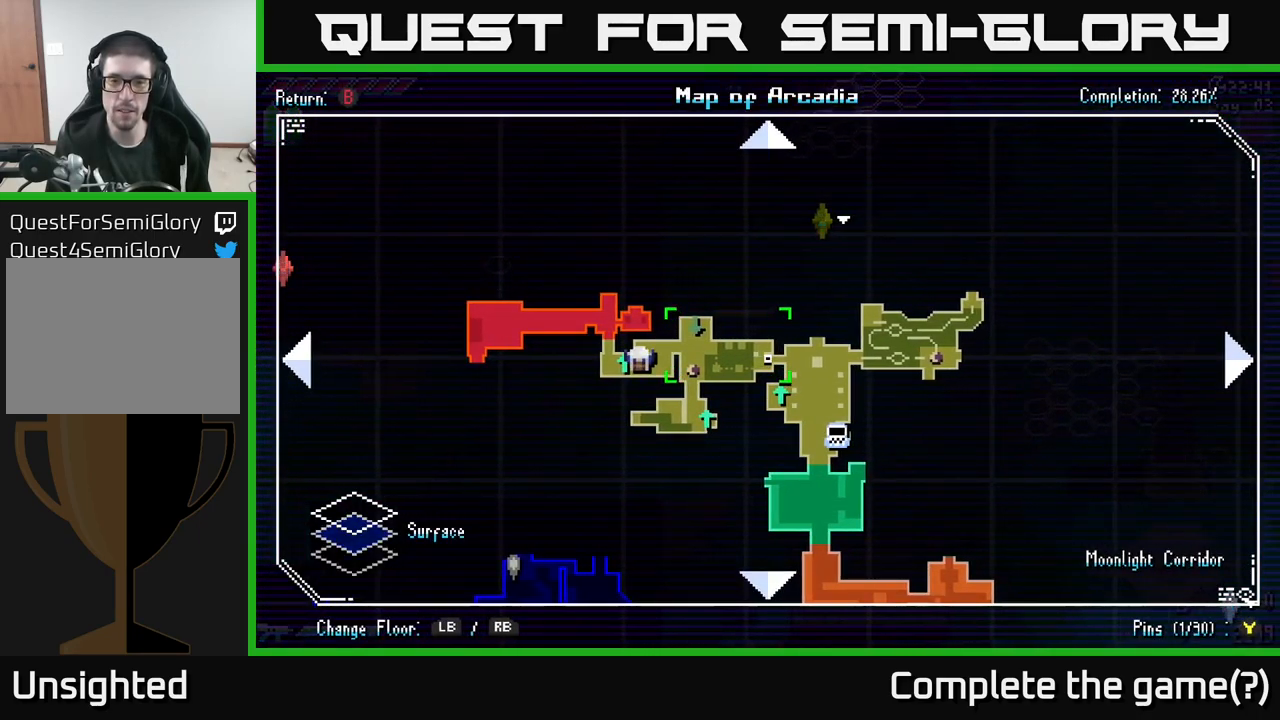
{"buttons": [], "left_stick": "center", "right_stick": "center", "events": []}
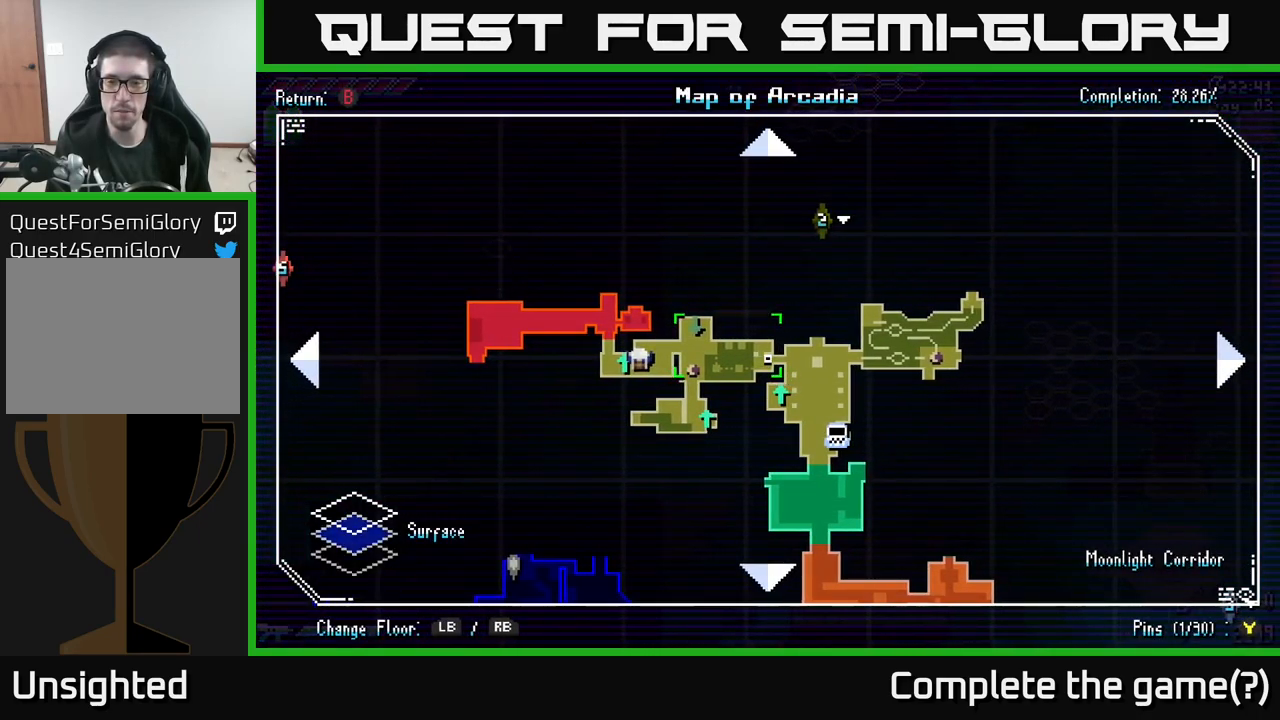
{"buttons": [], "left_stick": "center", "right_stick": "center", "events": []}
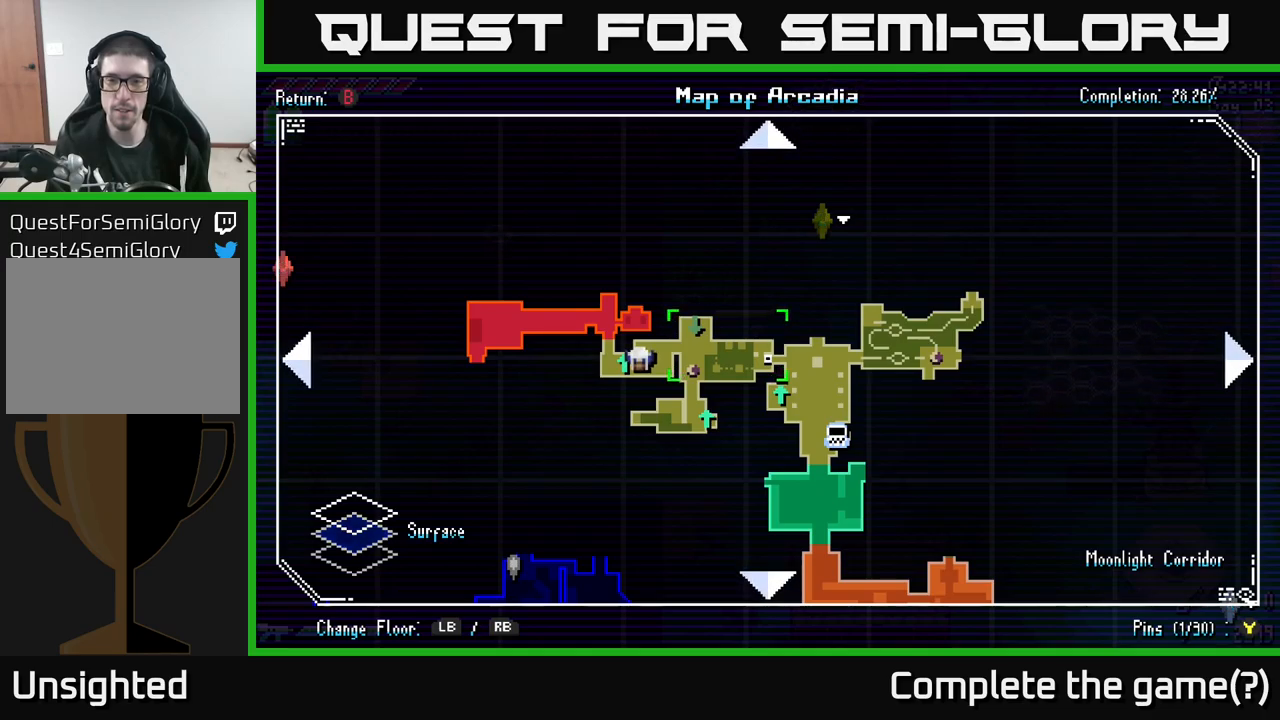
{"buttons": [], "left_stick": "center", "right_stick": "center", "events": []}
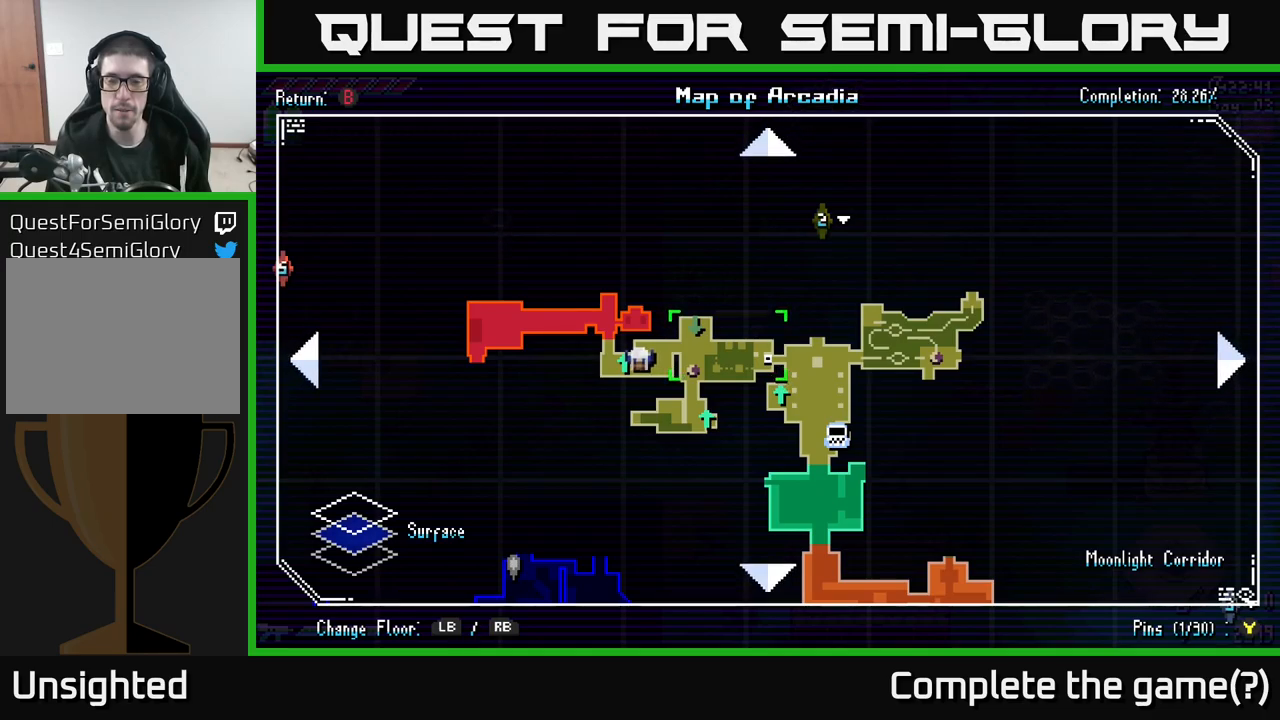
{"buttons": [], "left_stick": "center", "right_stick": "center", "events": [[350, "SELECT", "down"], [434, "SELECT", "up"]]}
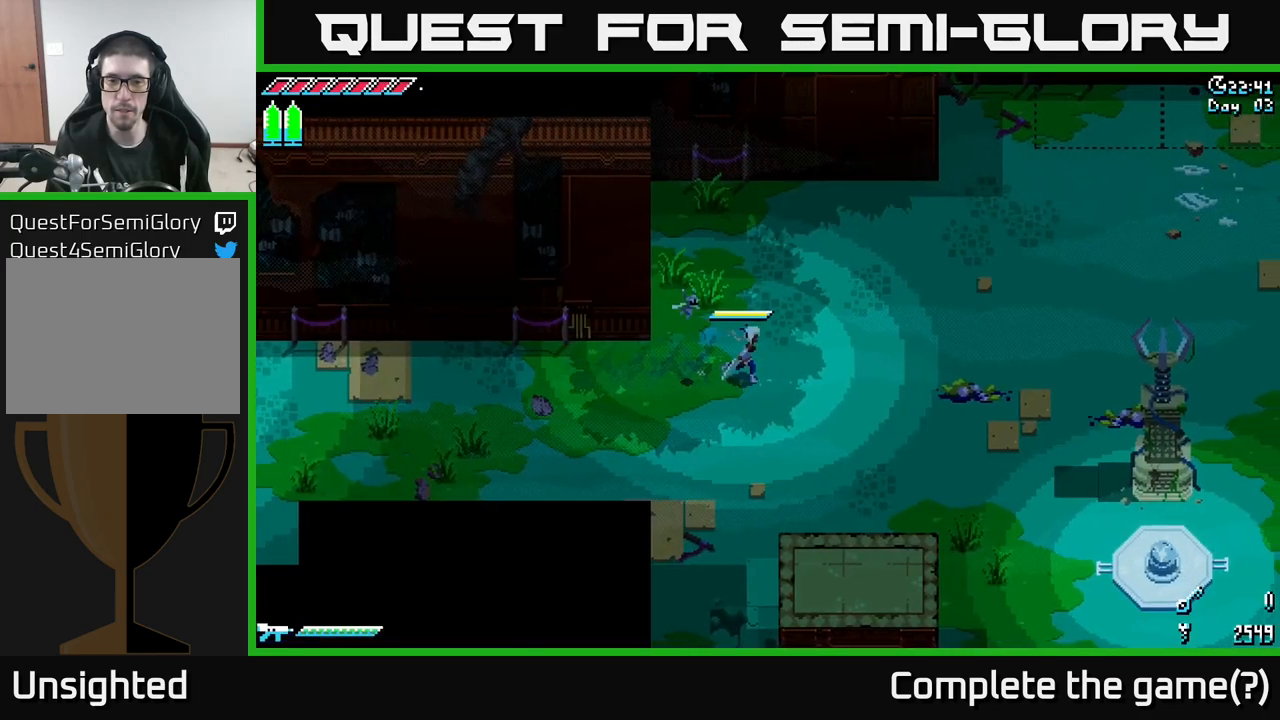
{"buttons": ["X"], "left_stick": "right", "right_stick": "center", "events": [[67, "X", "down"], [100, "left_stick", "right"]]}
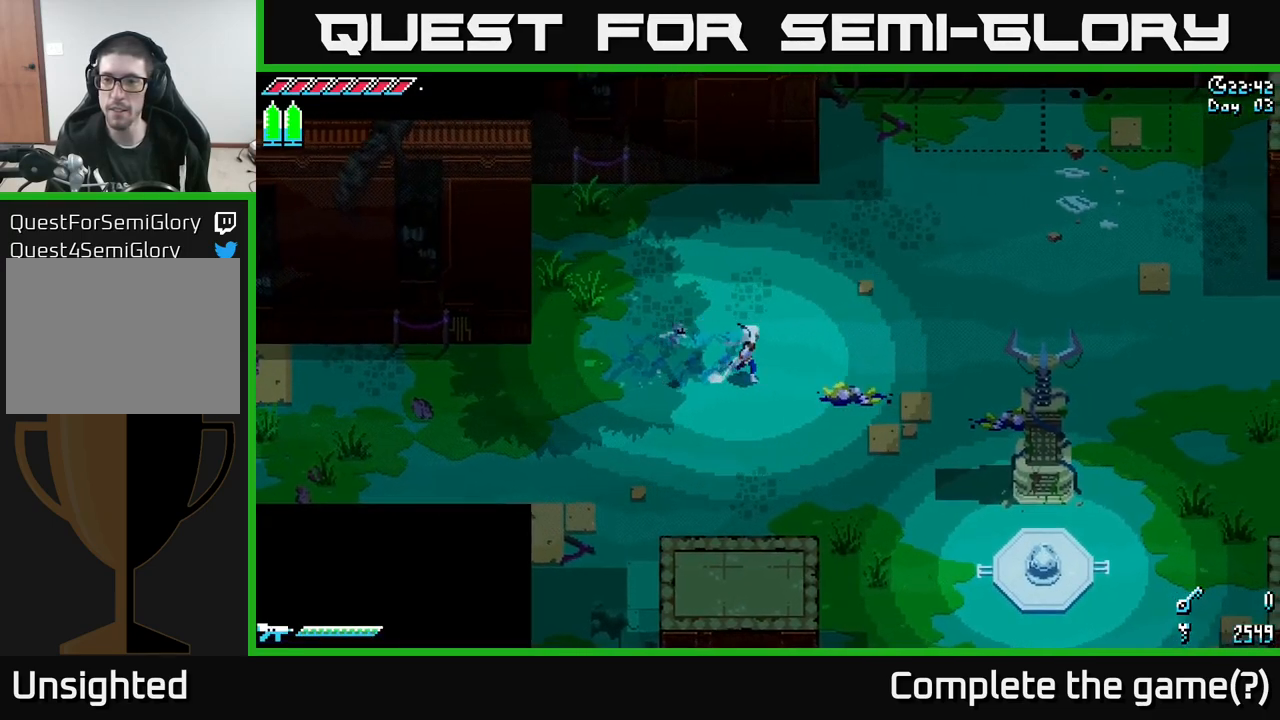
{"buttons": ["X"], "left_stick": "right", "right_stick": "center", "events": []}
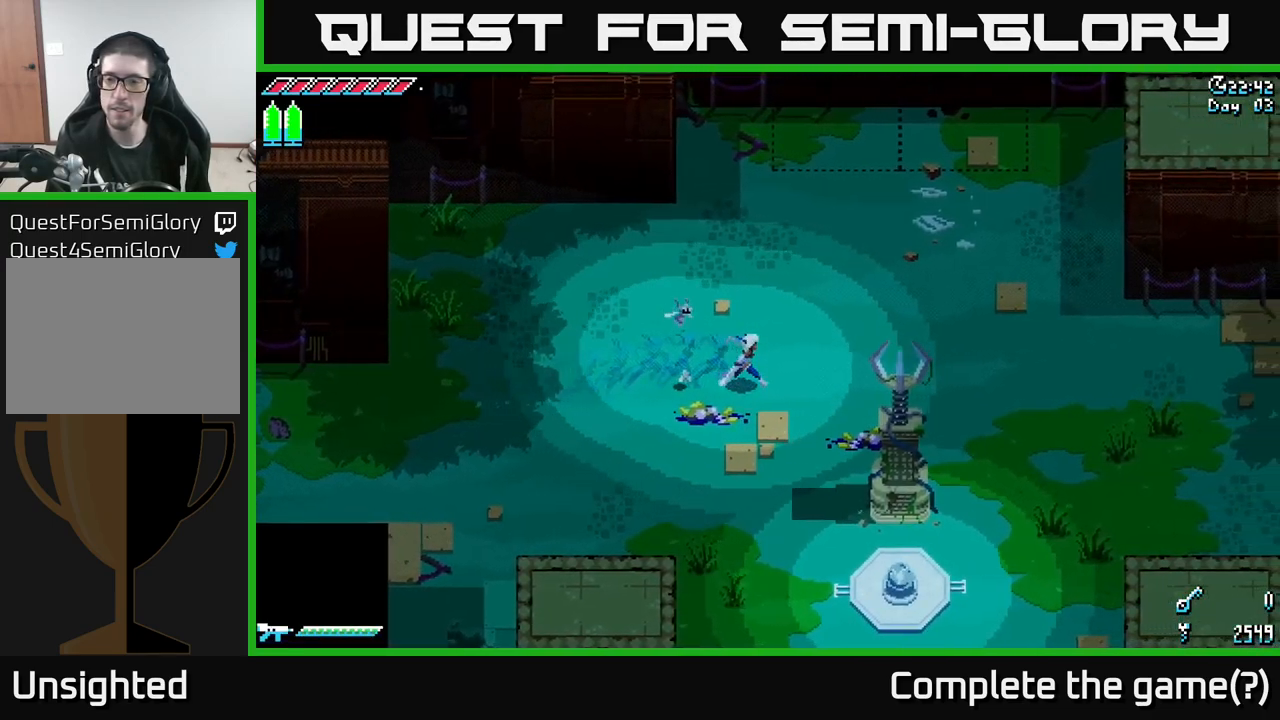
{"buttons": ["X"], "left_stick": "right", "right_stick": "center", "events": []}
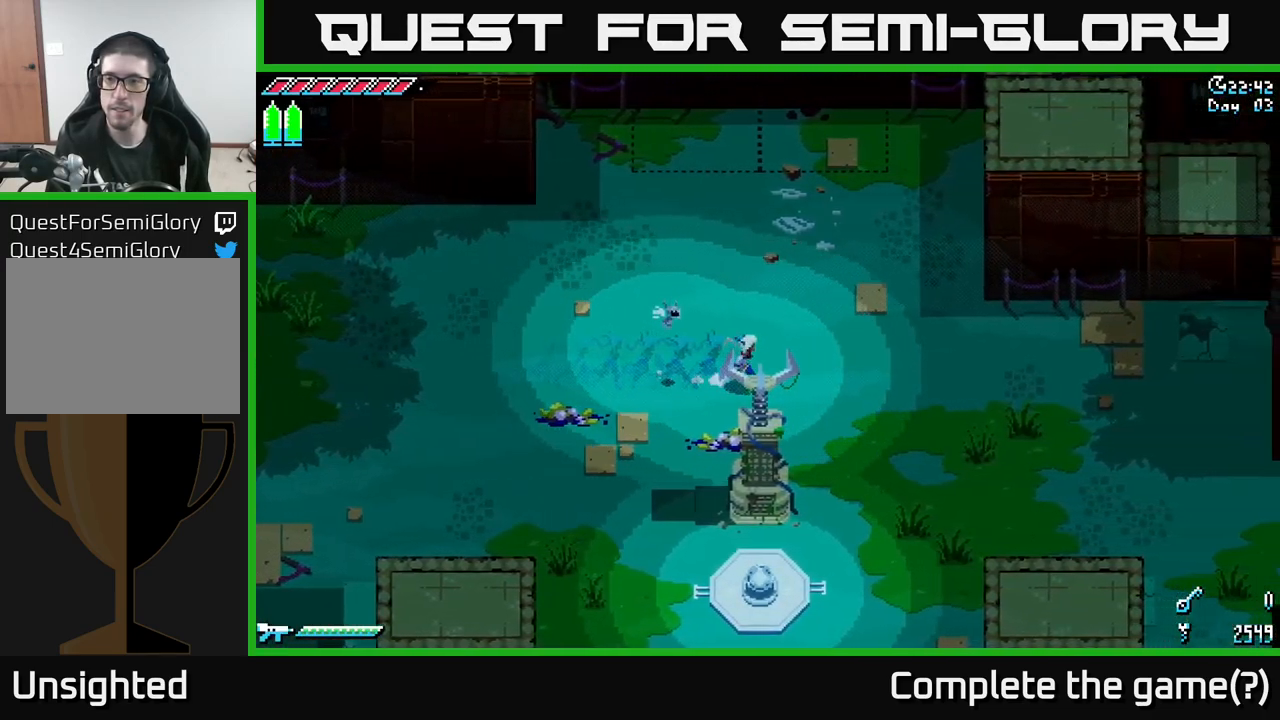
{"buttons": ["X"], "left_stick": "right", "right_stick": "center", "events": []}
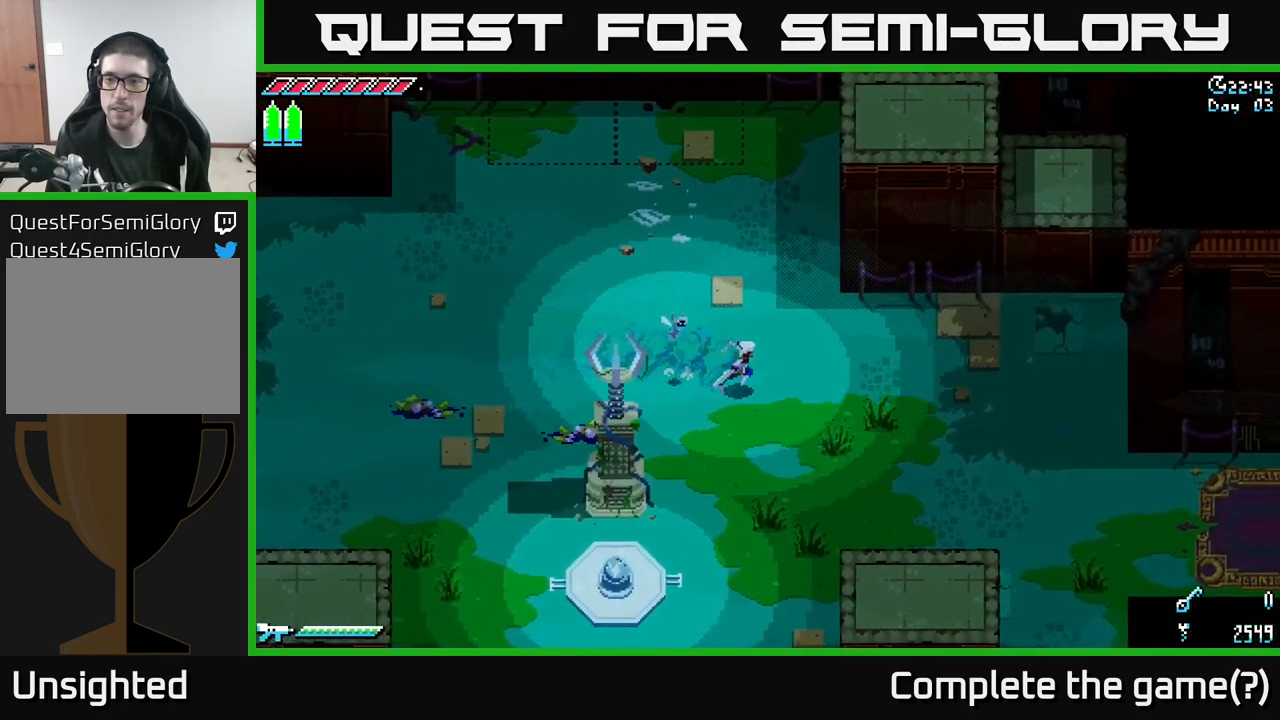
{"buttons": ["X"], "left_stick": "right", "right_stick": "center", "events": []}
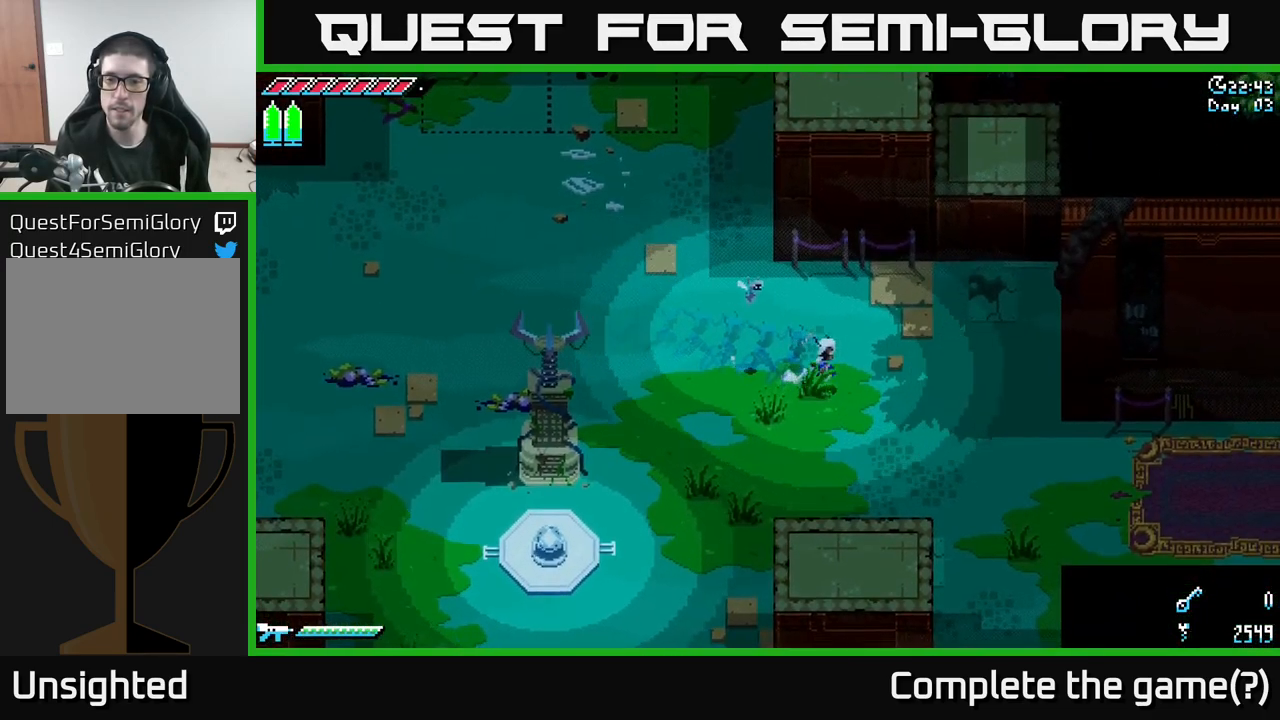
{"buttons": ["X"], "left_stick": "right", "right_stick": "center", "events": []}
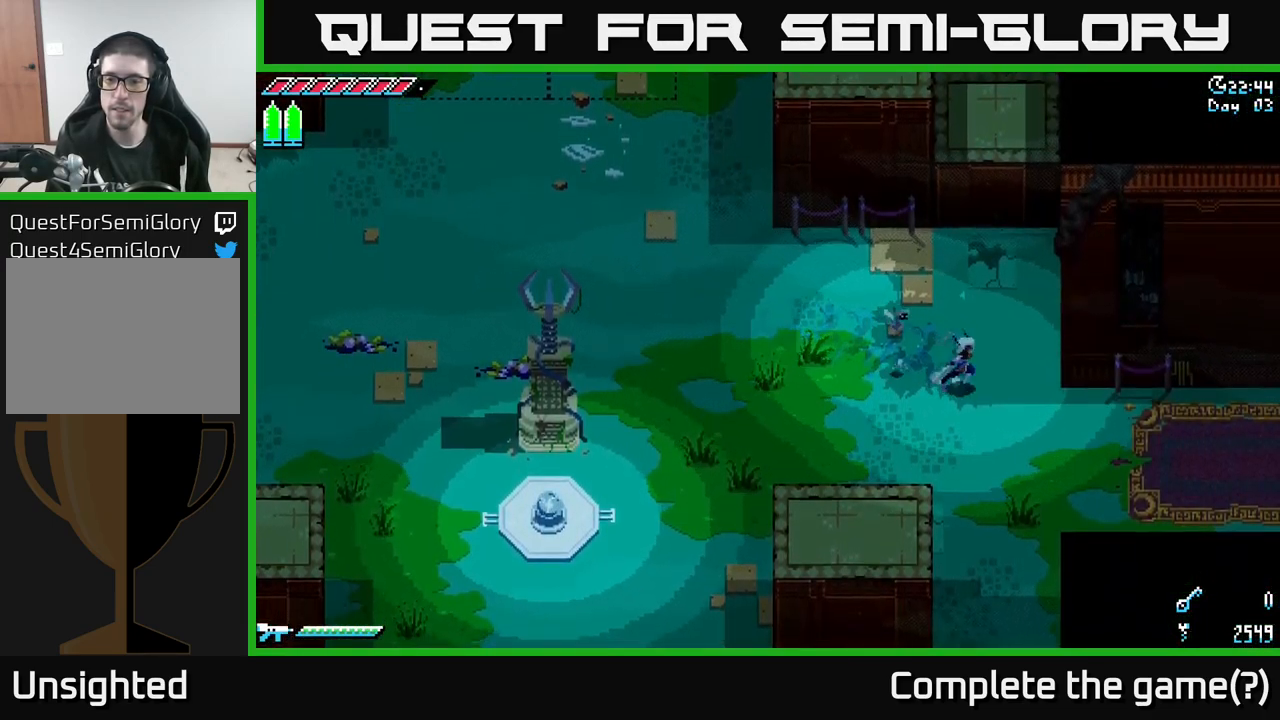
{"buttons": ["X"], "left_stick": "right", "right_stick": "center", "events": []}
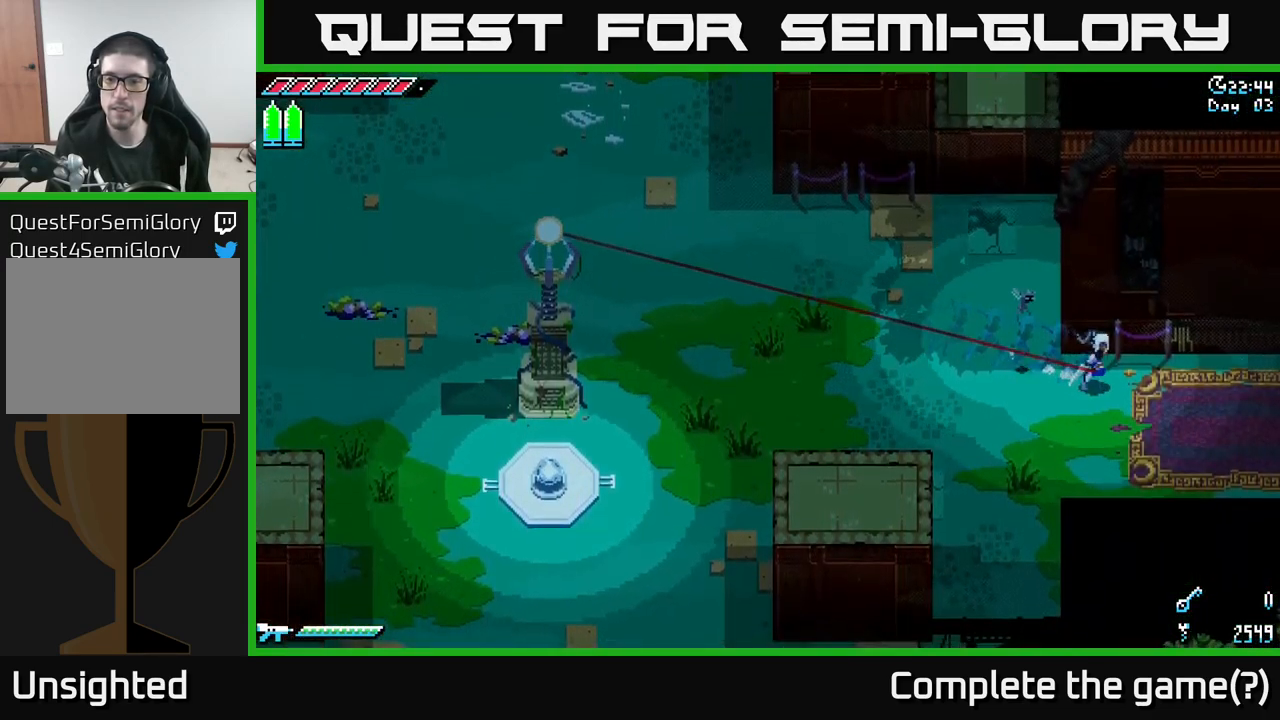
{"buttons": ["X"], "left_stick": "right", "right_stick": "center", "events": []}
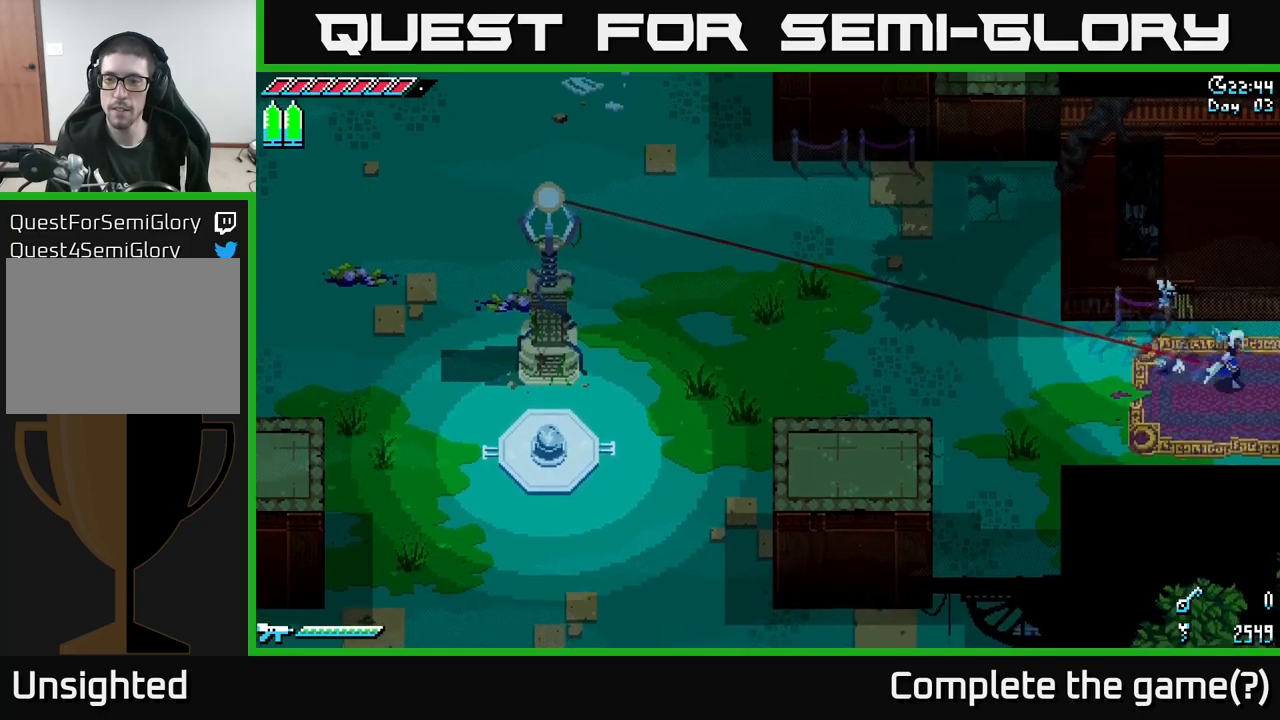
{"buttons": ["X"], "left_stick": "right", "right_stick": "center", "events": []}
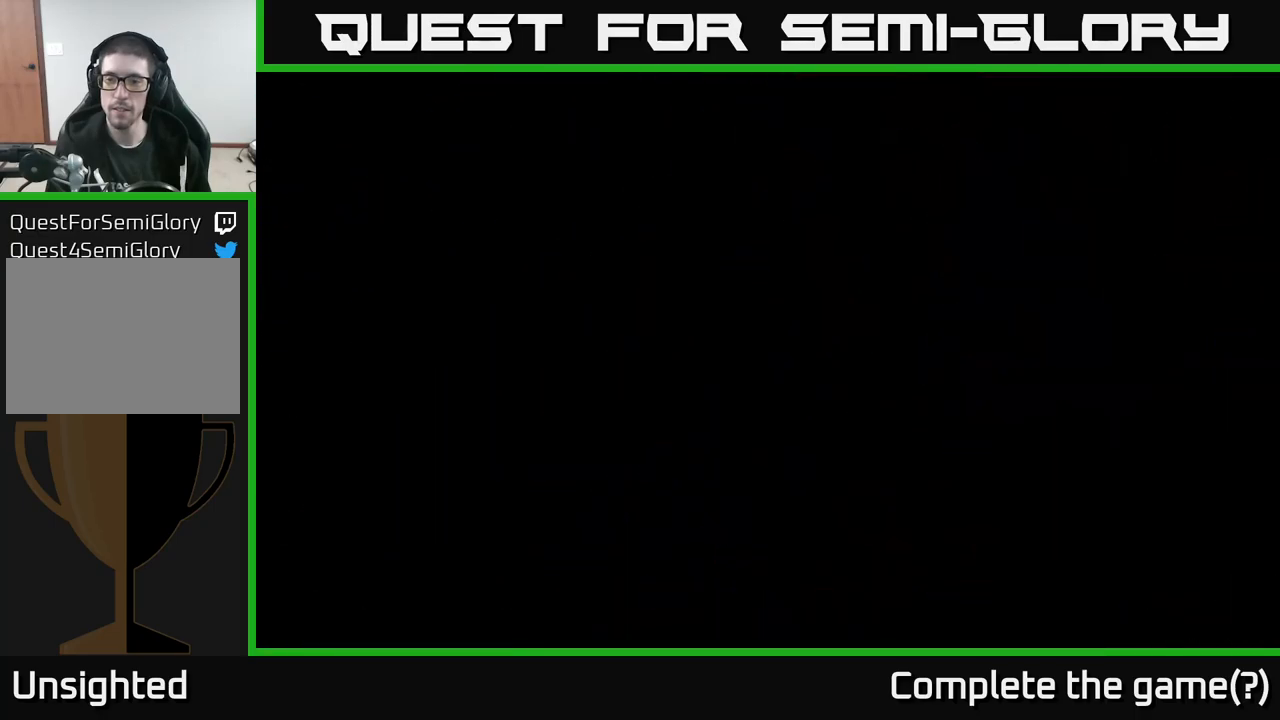
{"buttons": ["X"], "left_stick": "right", "right_stick": "center", "events": []}
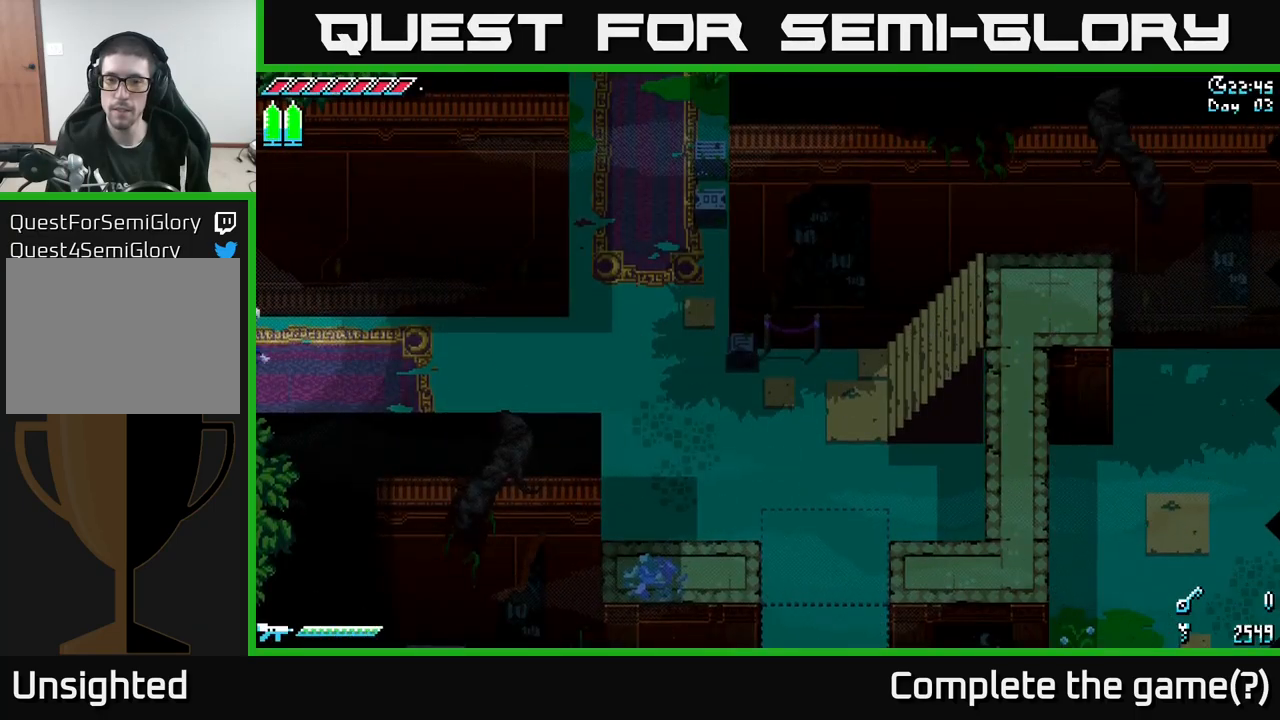
{"buttons": ["X"], "left_stick": "right", "right_stick": "center", "events": []}
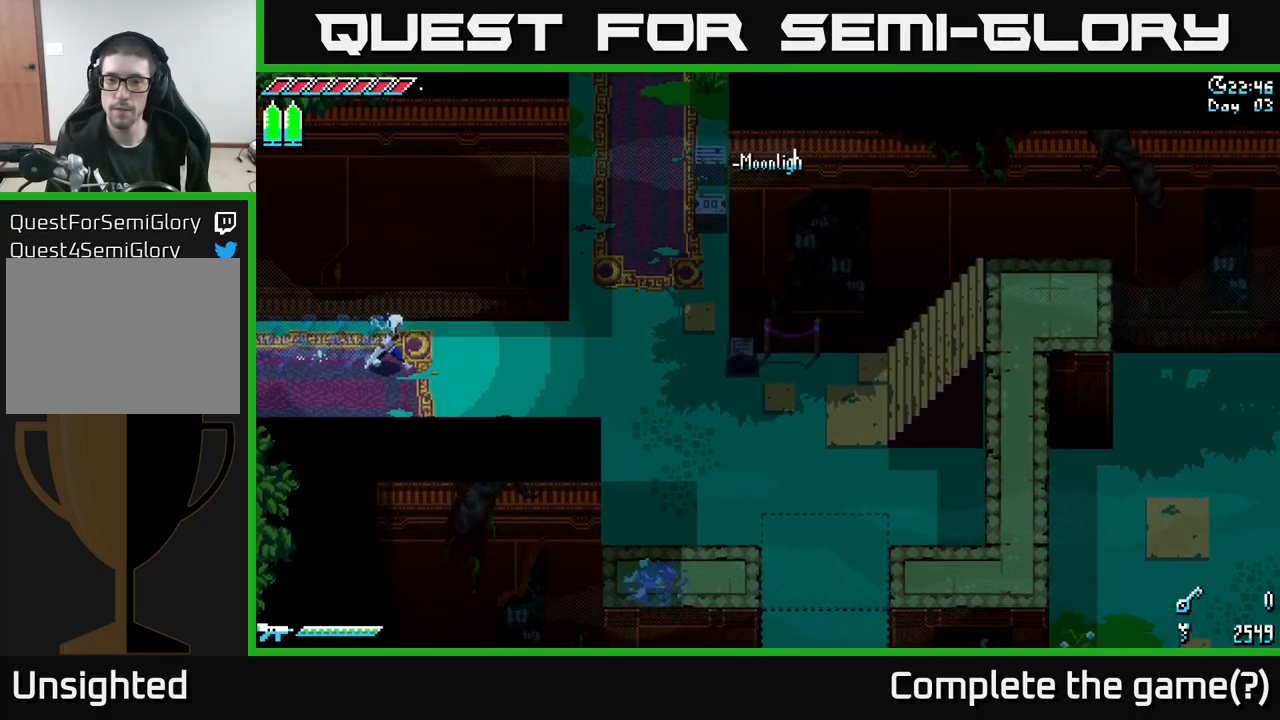
{"buttons": ["X"], "left_stick": "right", "right_stick": "center", "events": [[250, "A", "down"], [383, "A", "up"]]}
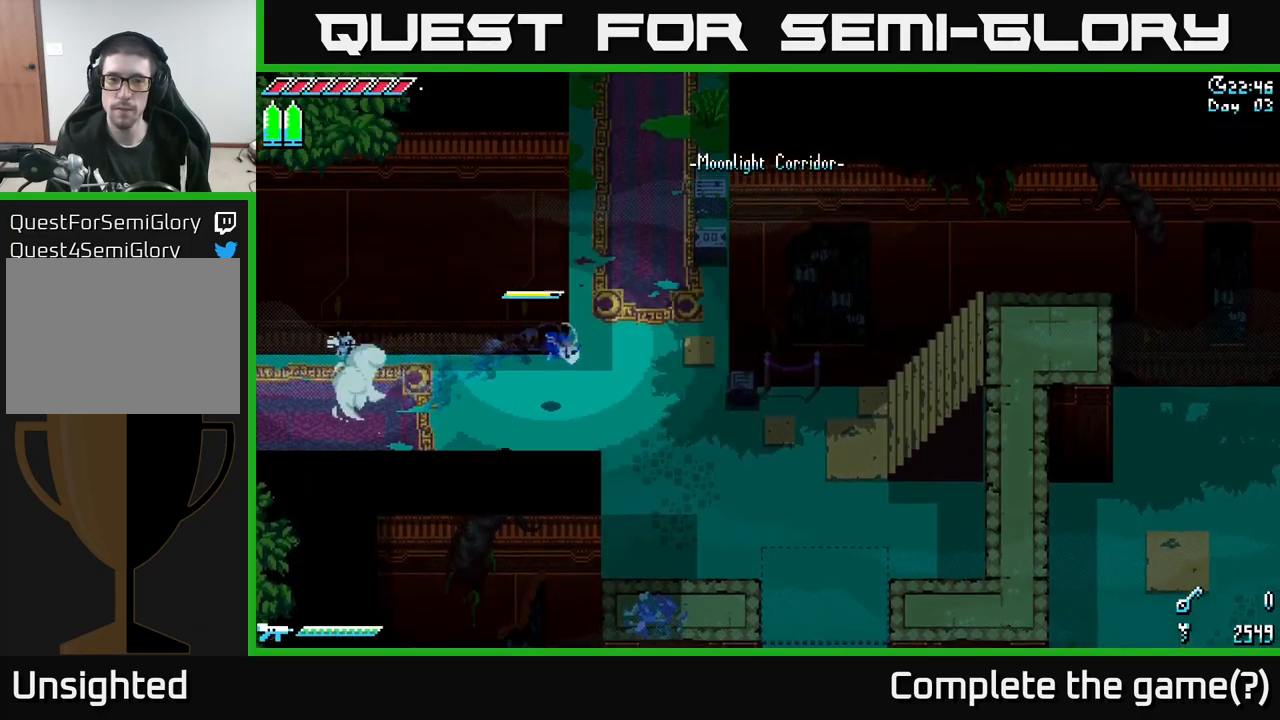
{"buttons": ["X"], "left_stick": "right", "right_stick": "center", "events": [[67, "A", "down"], [183, "A", "up"]]}